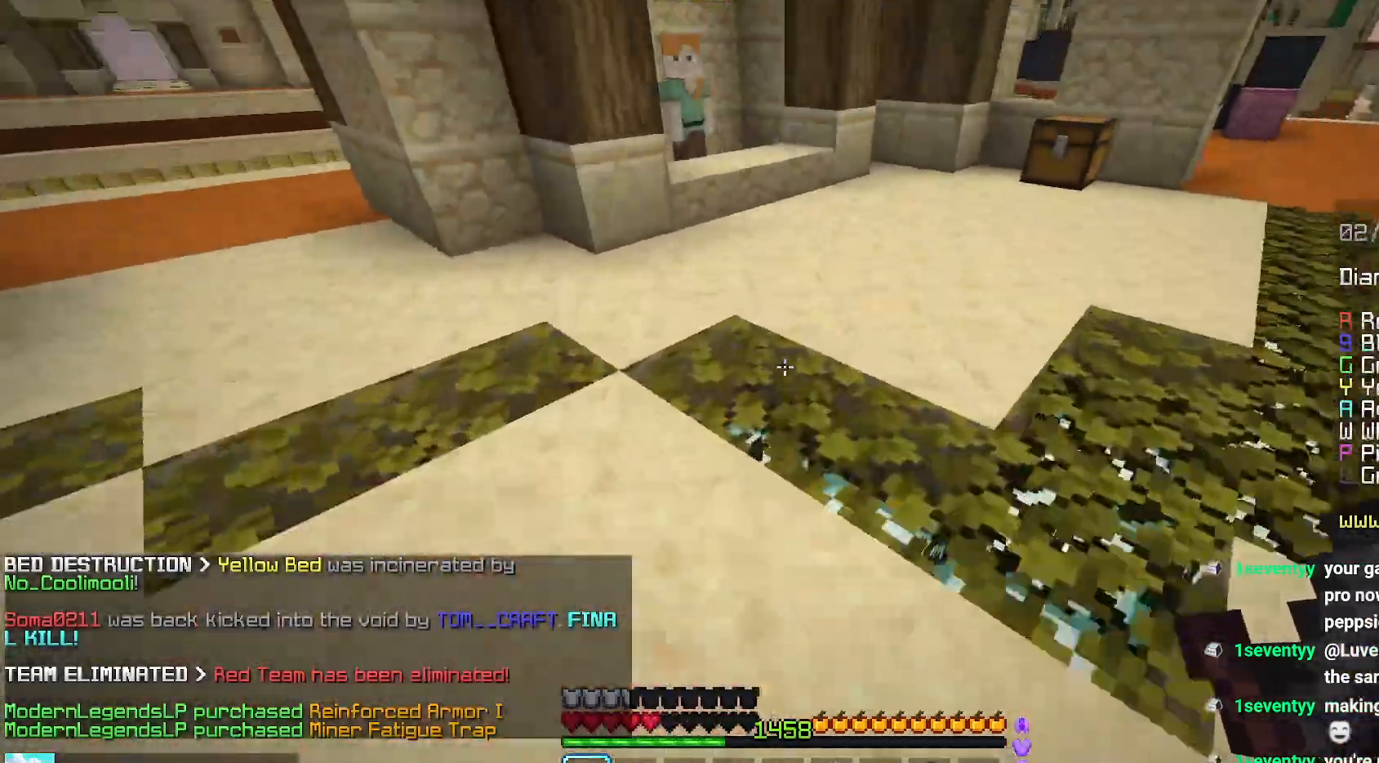
Gameplay with keyboard and mouse; each line is a JSON object with the keys and mouse buttons held at the frame after it. "events" lists presses ("down") and releases ("up") of "down", "left", "right", "space", "up", "mouse_left" and "mouse_right" between this image and that frame as [ms after this image, input, new state], when the widget could be followed in between. "mouse_left", "mouse_right" = the "left", "right" buttons of the "mouse" list. No other keys are recorded. Fast repeated clicks can show as one long hold. Mouse movement is not recorded.
{"keys": ["space", "up"], "mouse": [], "events": [[200, "space", "down"]]}
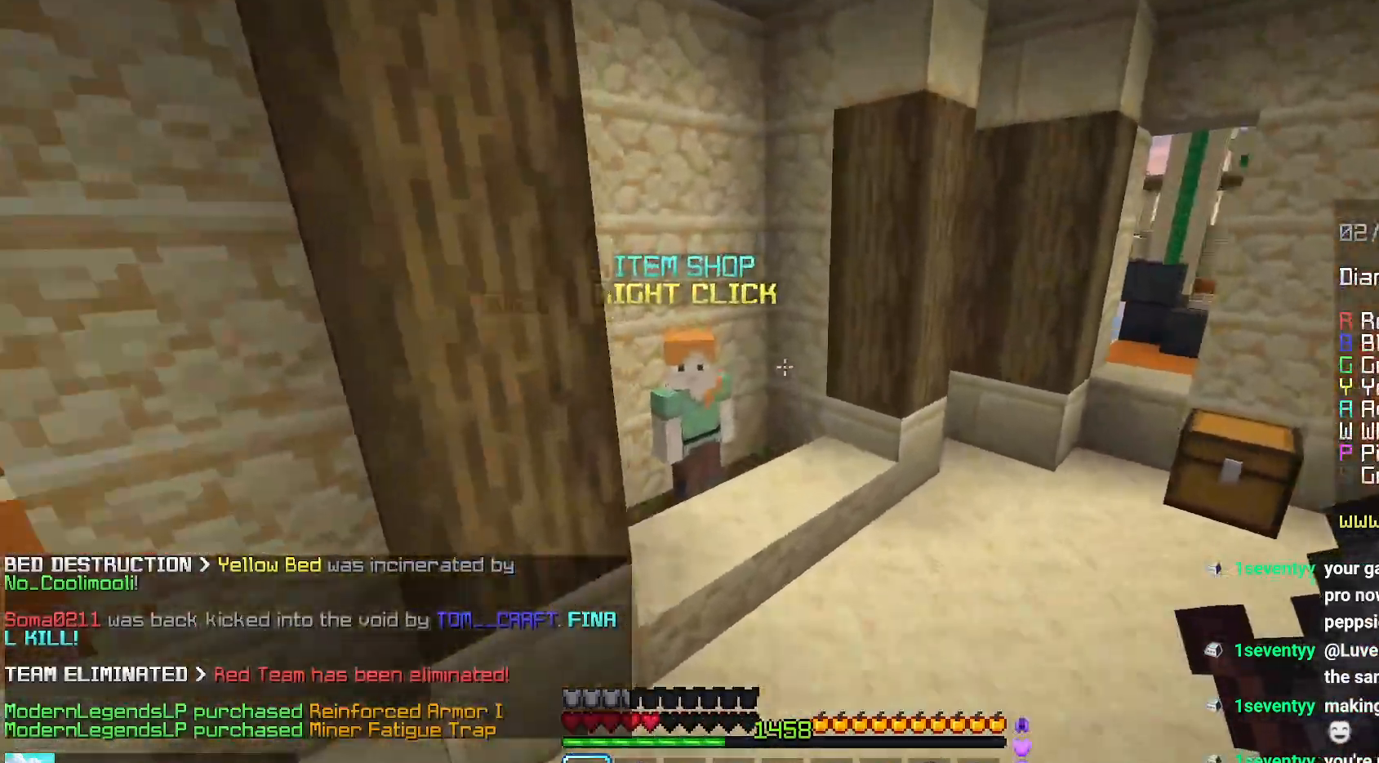
{"keys": [], "mouse": [], "events": [[34, "space", "up"], [234, "right", "down"], [334, "mouse_right", "down"], [367, "up", "up"], [434, "right", "up"], [484, "mouse_right", "up"]]}
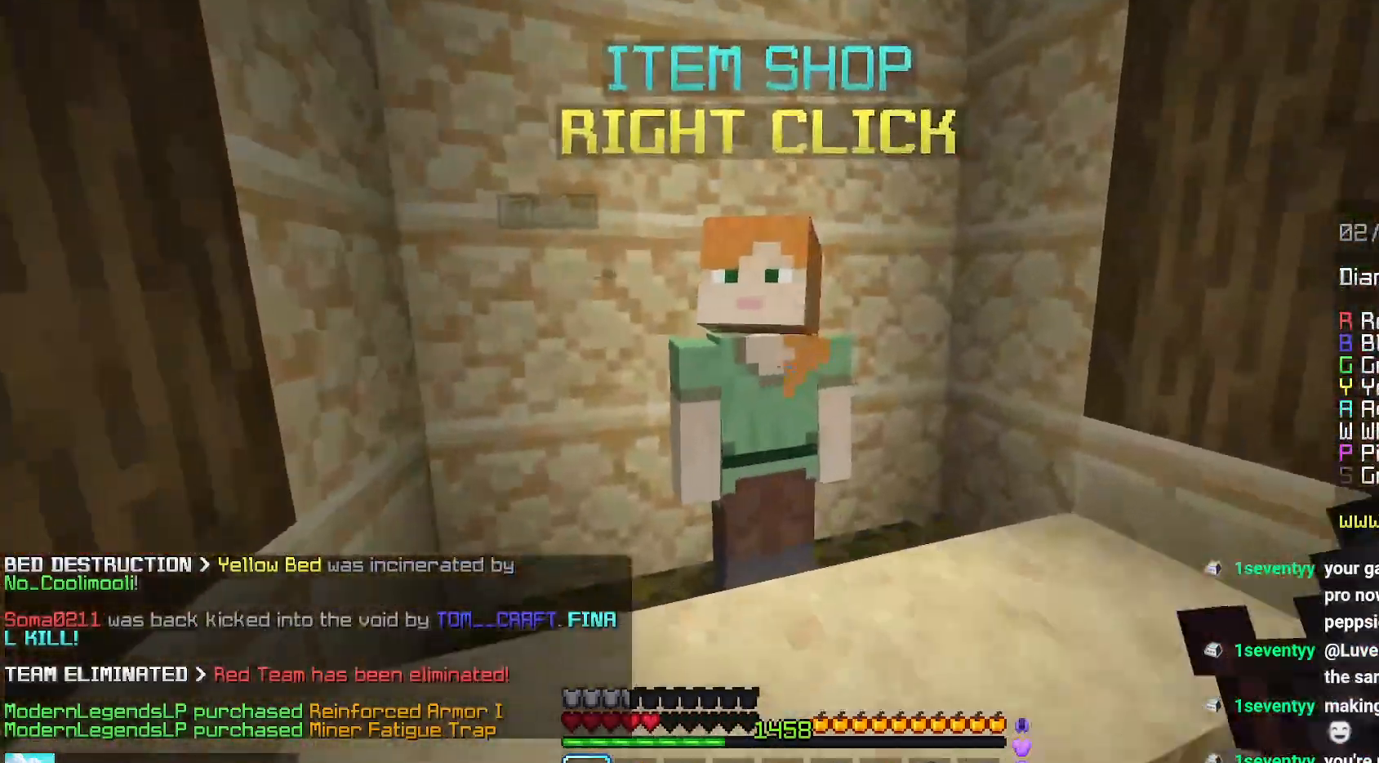
{"keys": [], "mouse": [], "events": []}
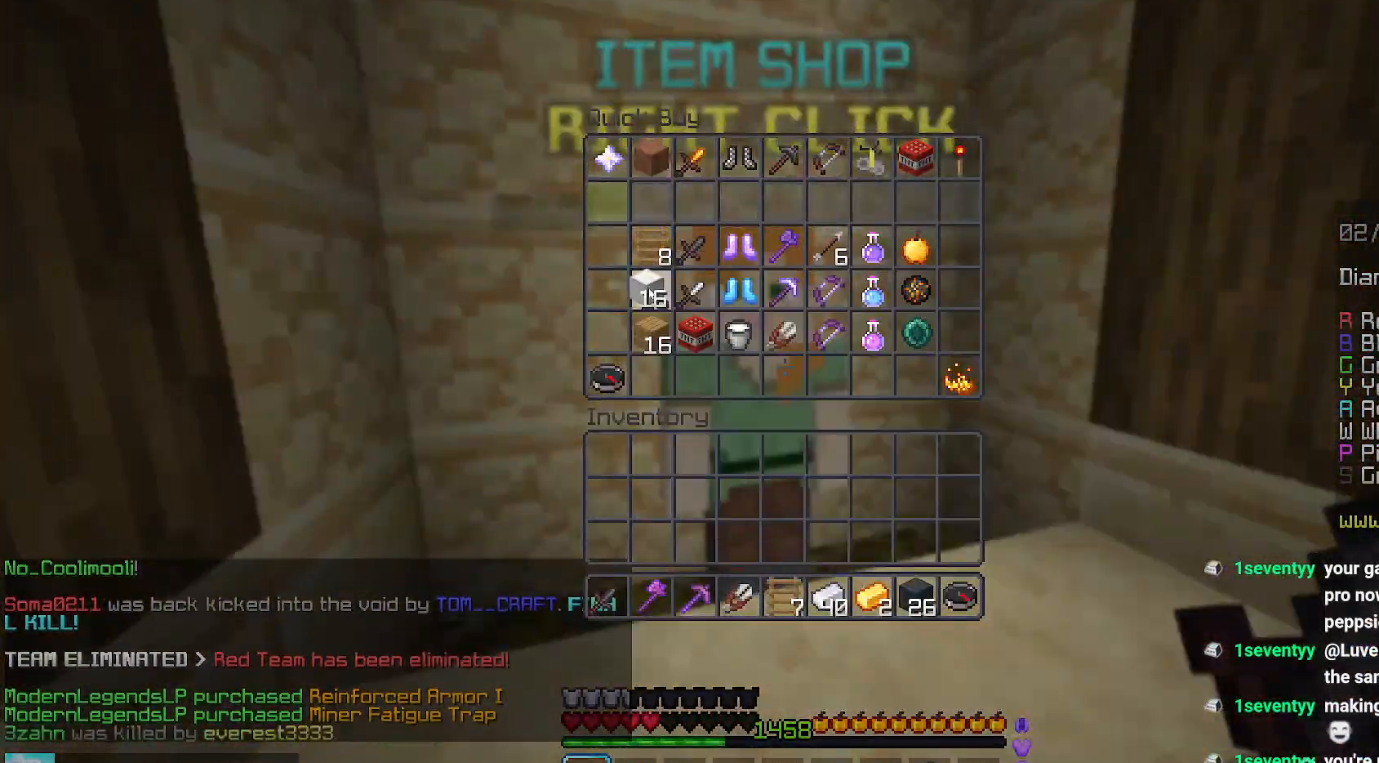
{"keys": ["up"], "mouse": [], "events": [[334, "up", "down"]]}
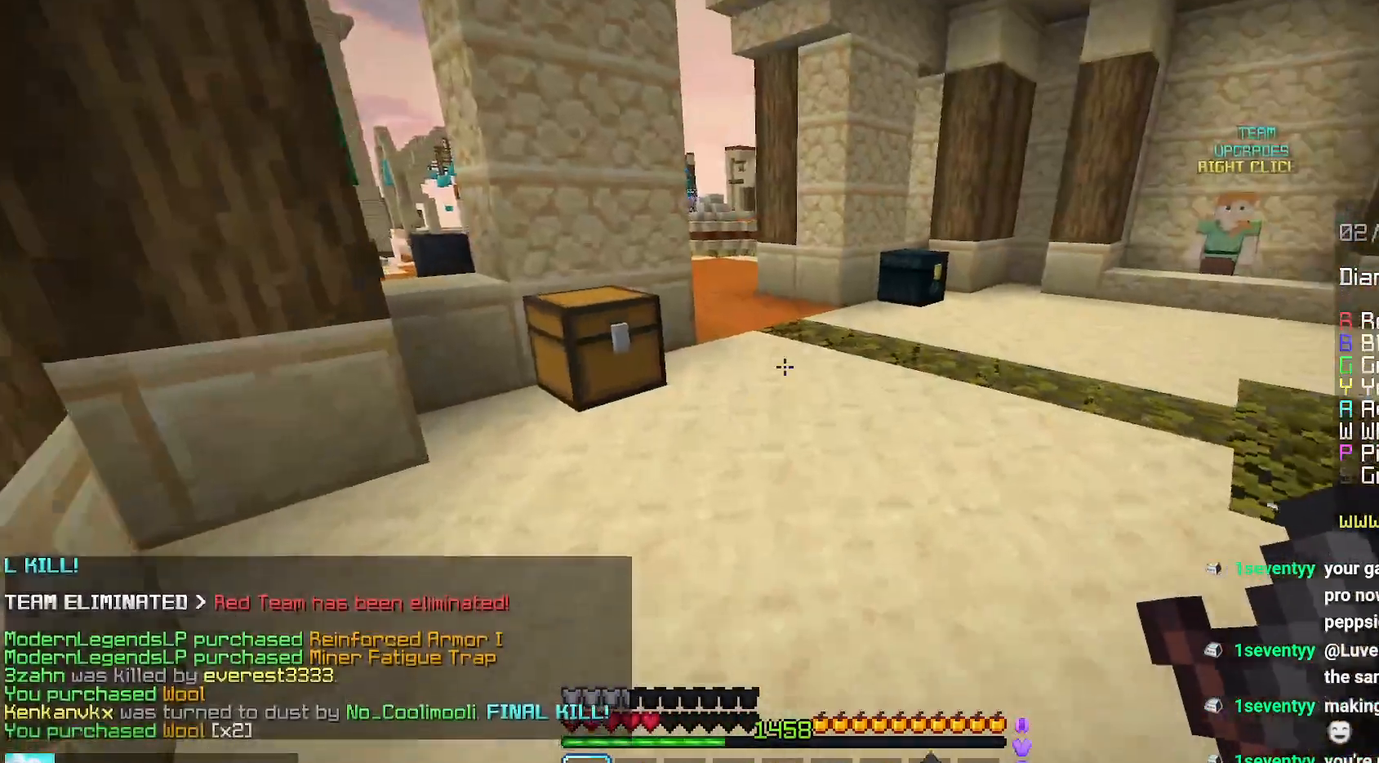
{"keys": ["up"], "mouse": [], "events": [[17, "space", "down"], [350, "space", "up"]]}
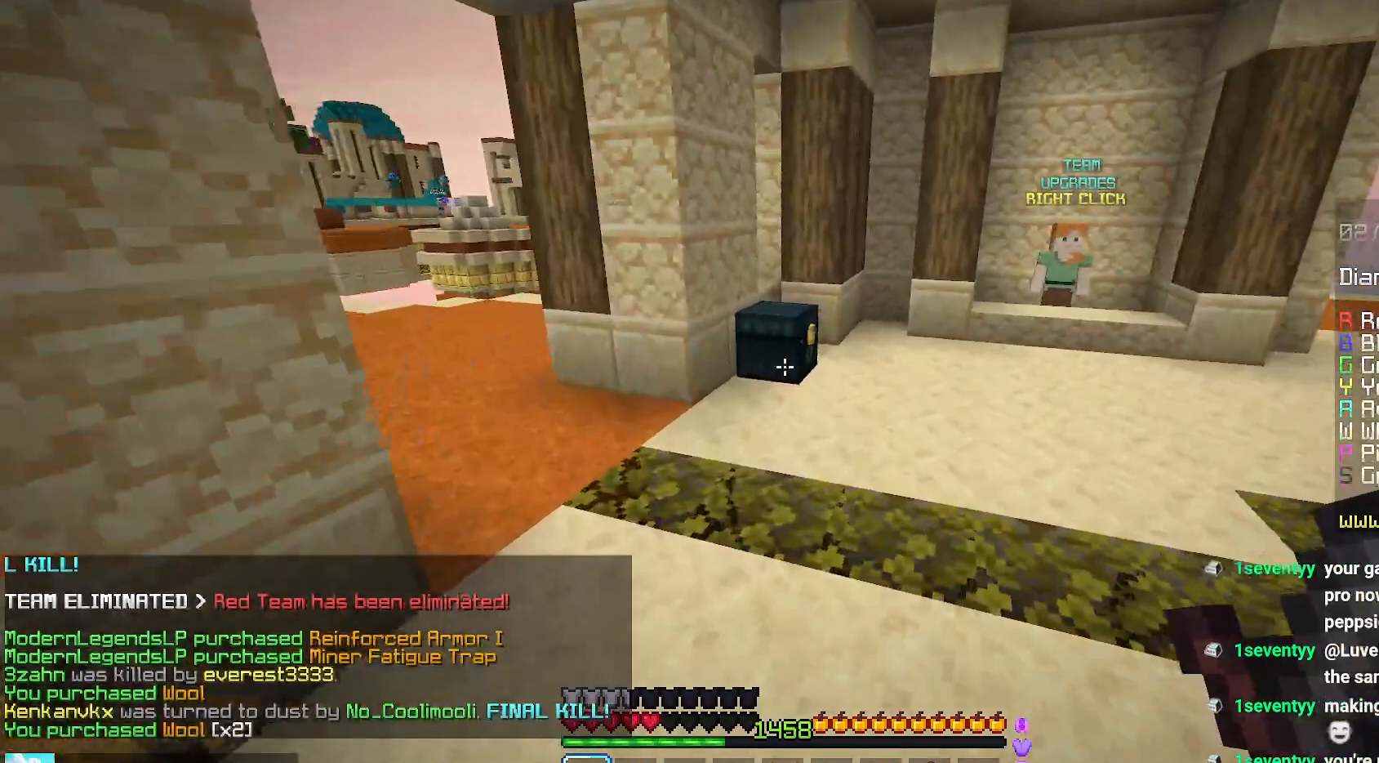
{"keys": ["left", "up"], "mouse": [], "events": [[334, "left", "down"], [350, "mouse_right", "down"], [484, "mouse_right", "up"]]}
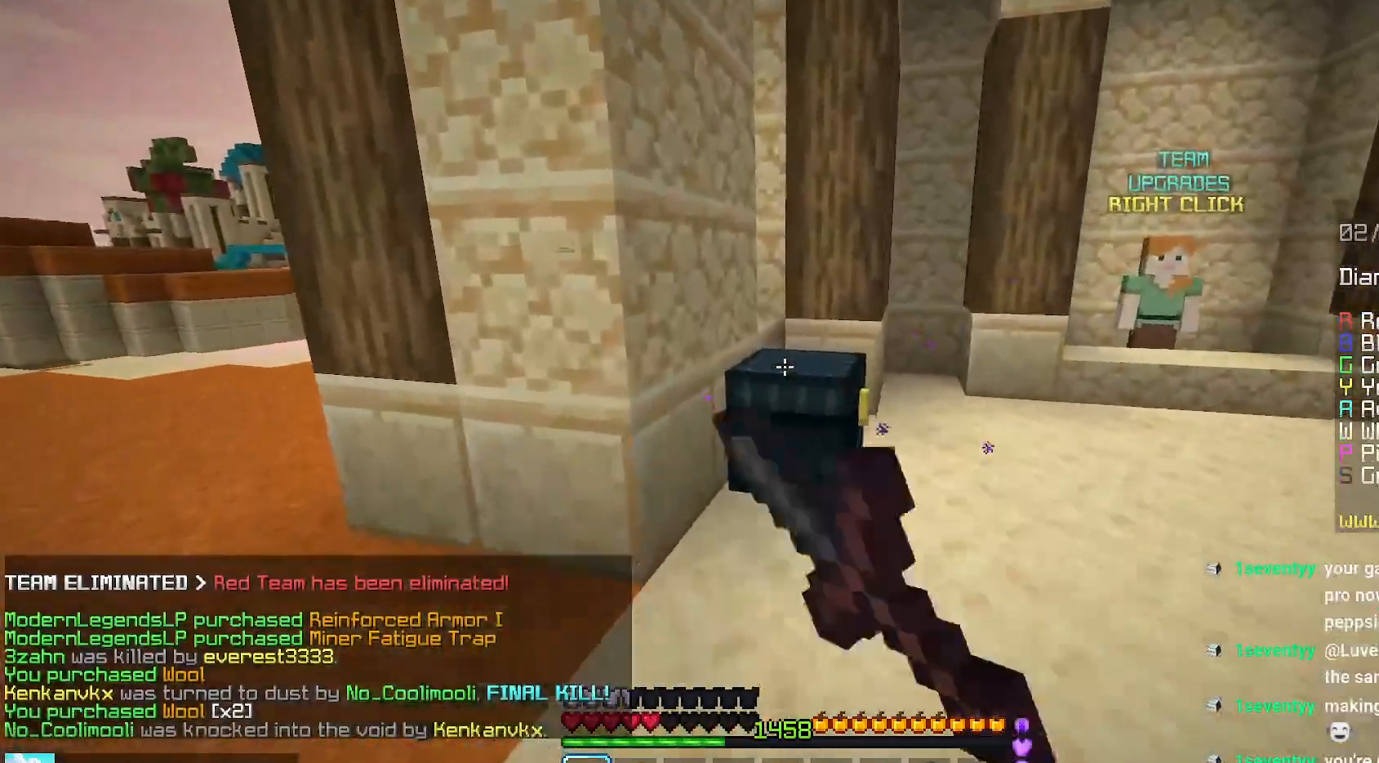
{"keys": [], "mouse": [], "events": [[67, "left", "up"], [84, "up", "up"]]}
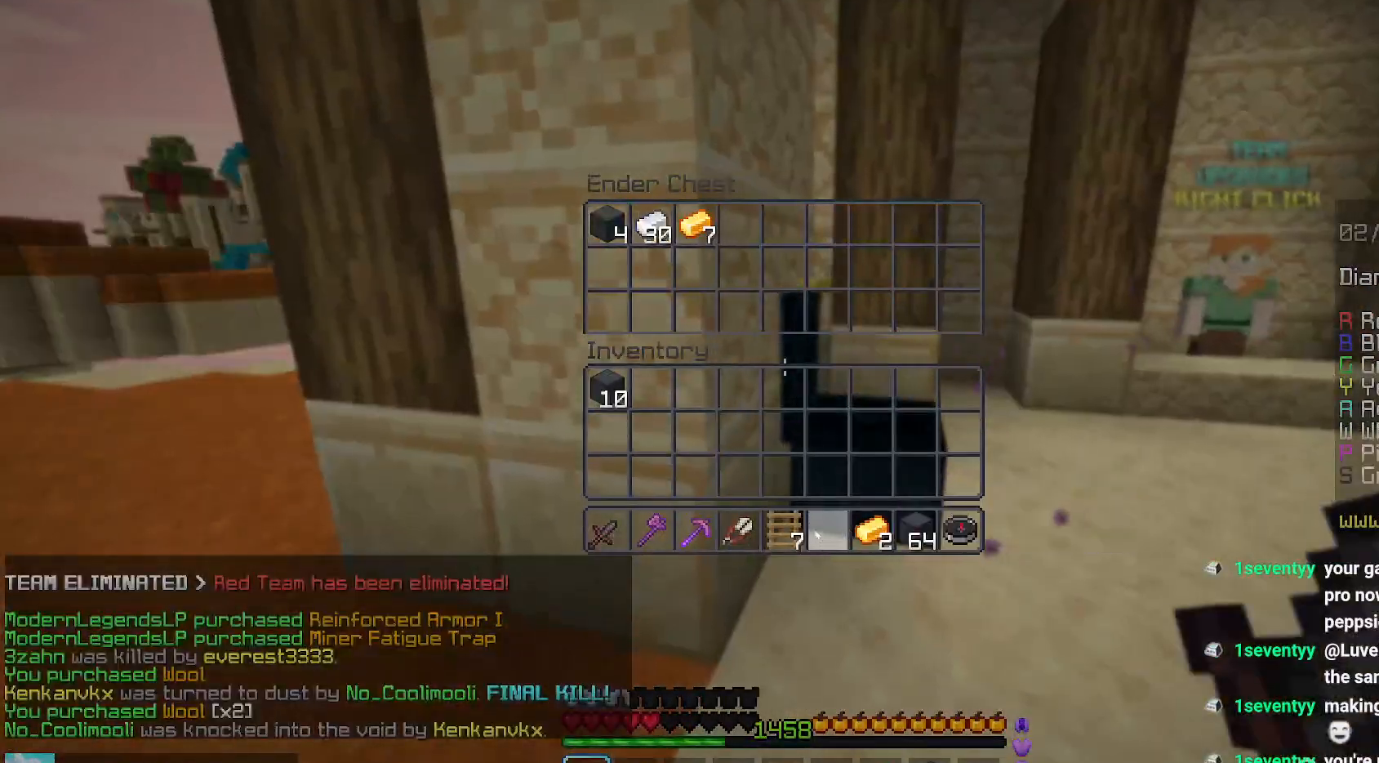
{"keys": [], "mouse": [], "events": []}
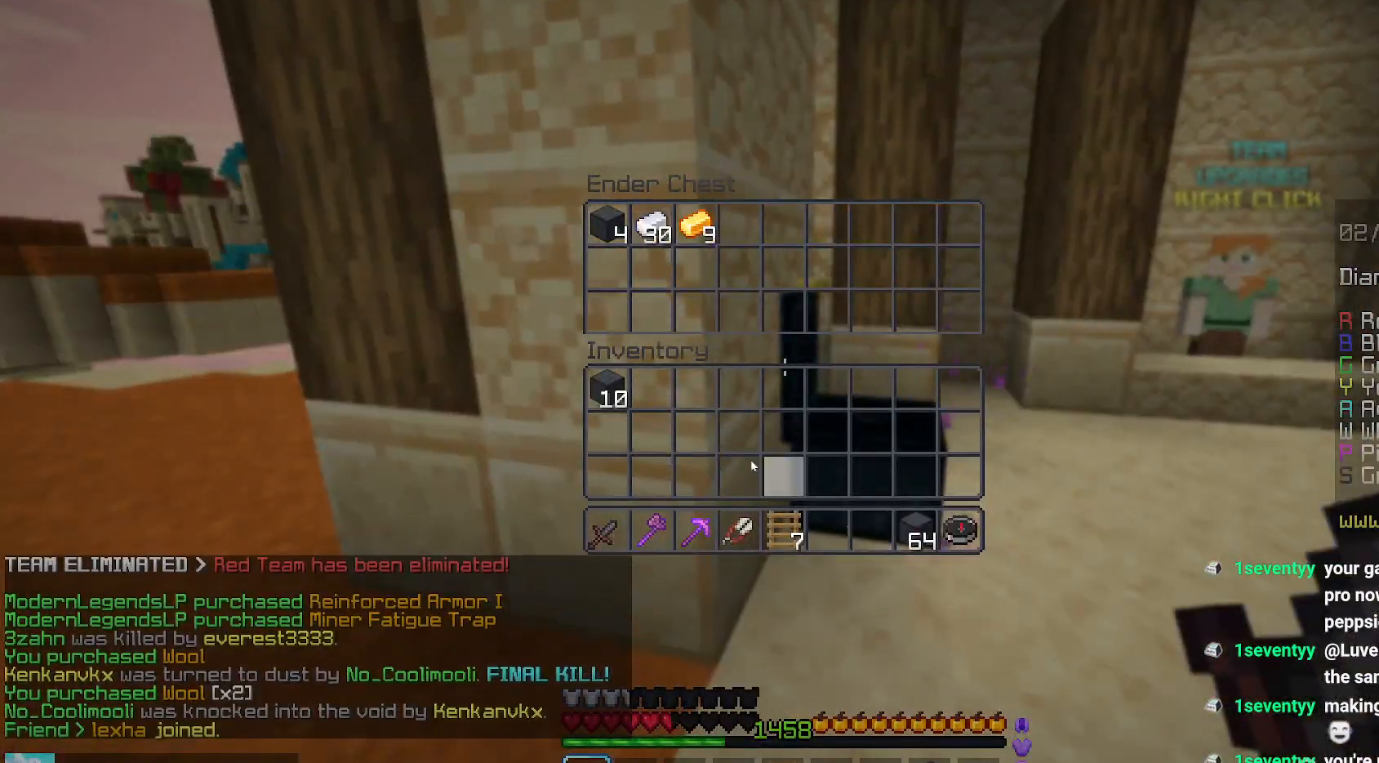
{"keys": [], "mouse": [], "events": []}
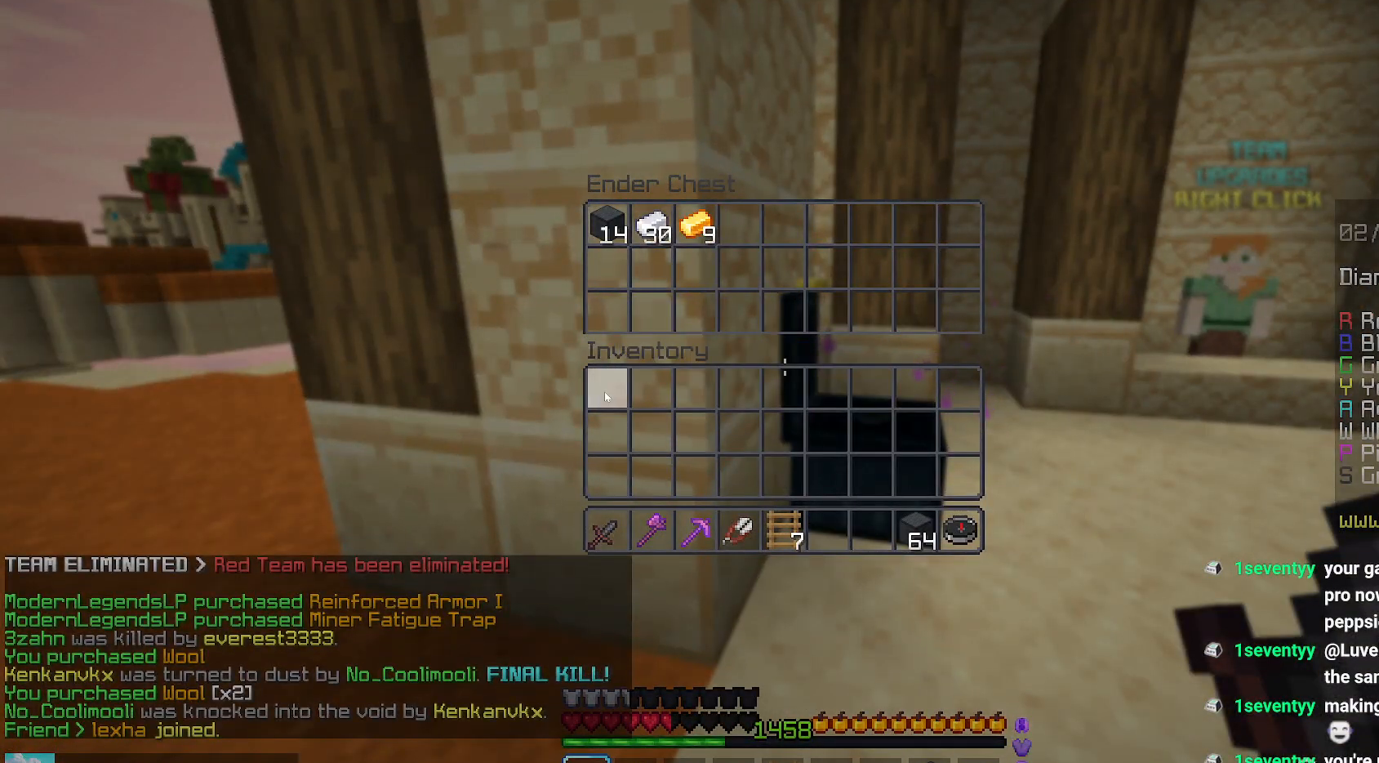
{"keys": ["space", "up"], "mouse": [], "events": [[134, "left", "down"], [150, "up", "down"], [300, "space", "down"], [350, "left", "up"]]}
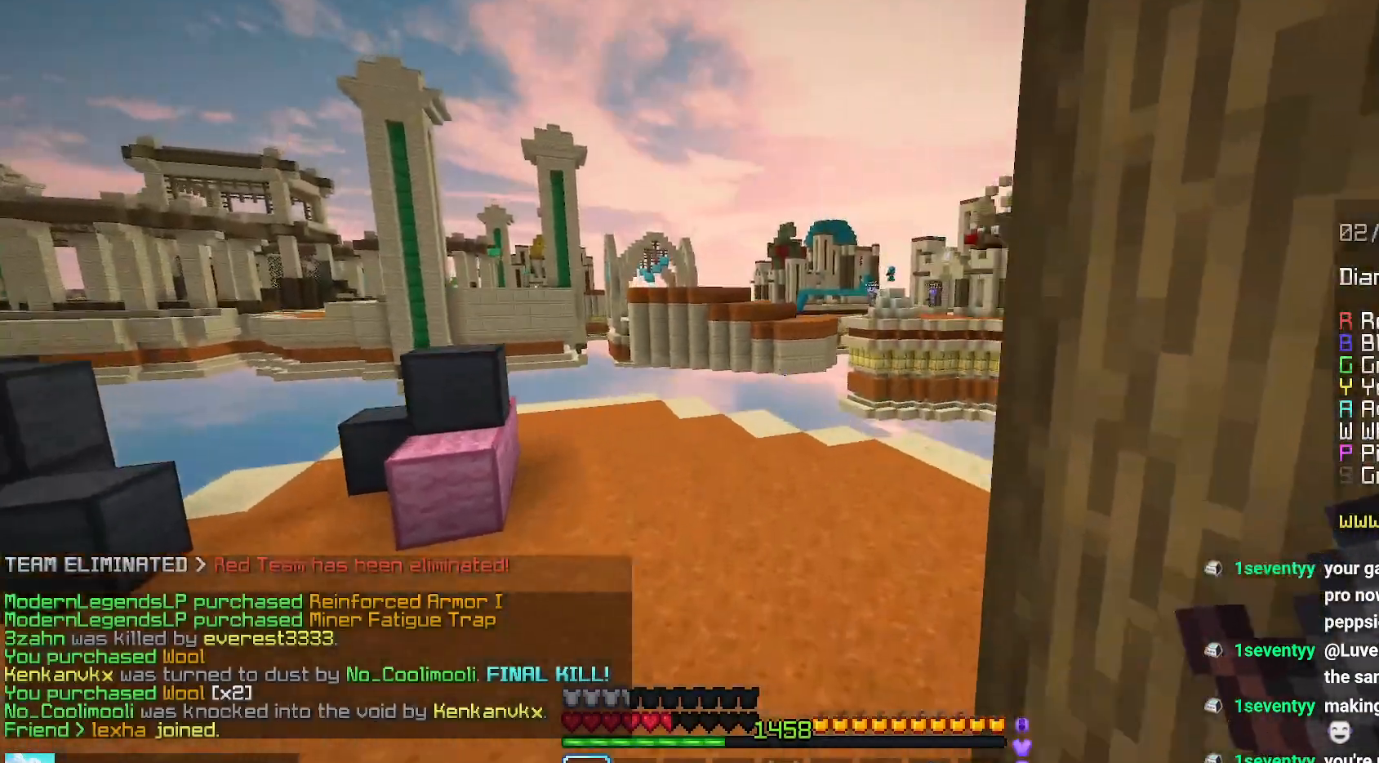
{"keys": ["left", "space", "up"], "mouse": [], "events": [[467, "left", "down"]]}
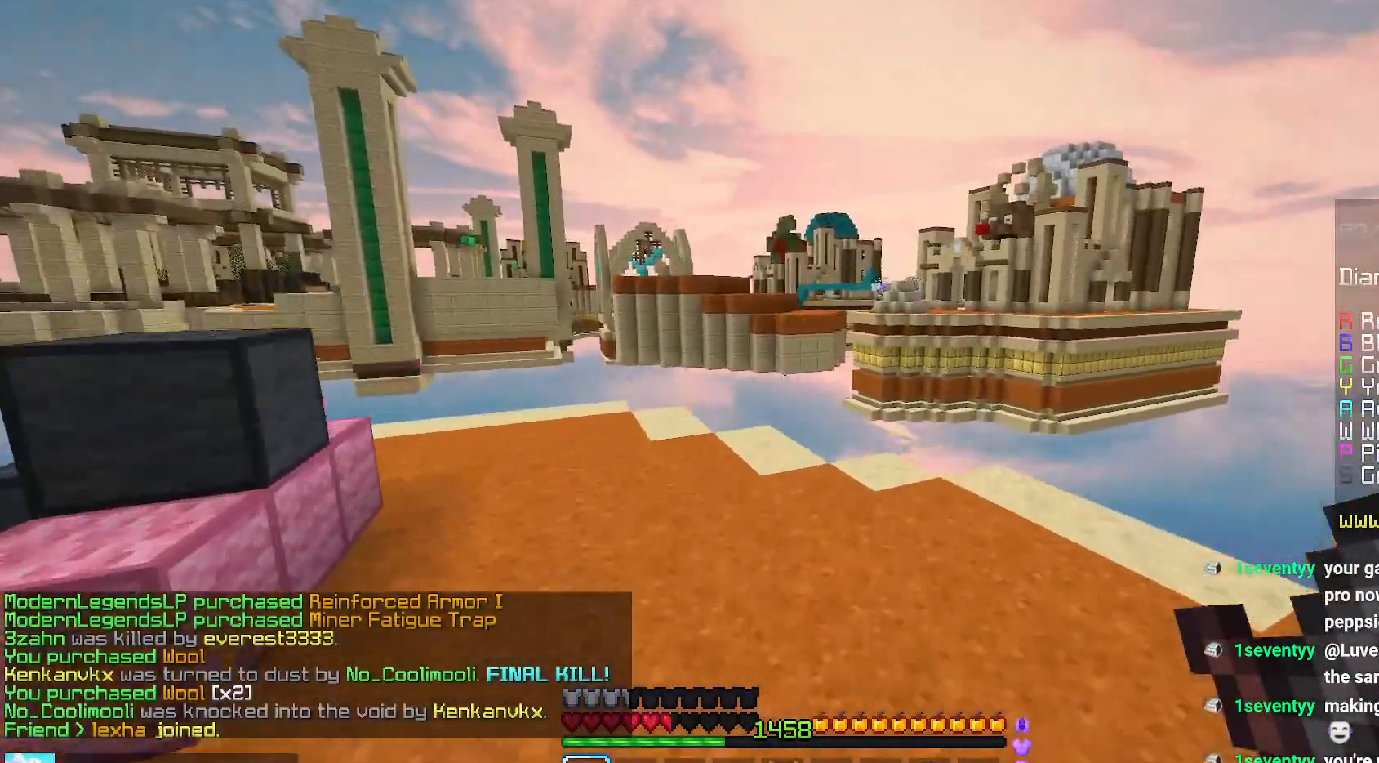
{"keys": ["space", "up"], "mouse": ["right"], "events": [[84, "space", "up"], [367, "left", "up"], [450, "mouse_right", "down"], [484, "space", "down"]]}
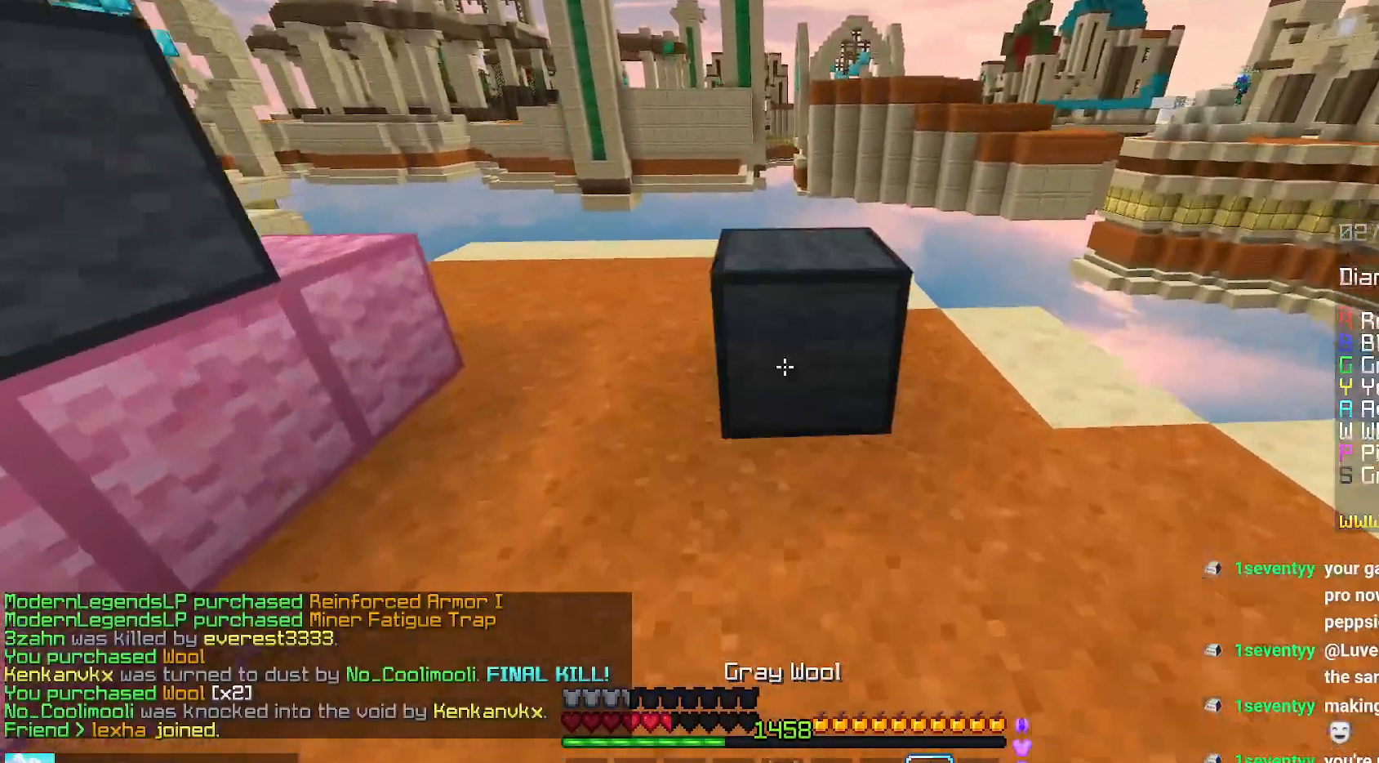
{"keys": ["space", "up"], "mouse": [], "events": [[100, "mouse_right", "up"], [150, "up", "up"], [200, "space", "up"], [350, "up", "down"], [400, "space", "down"]]}
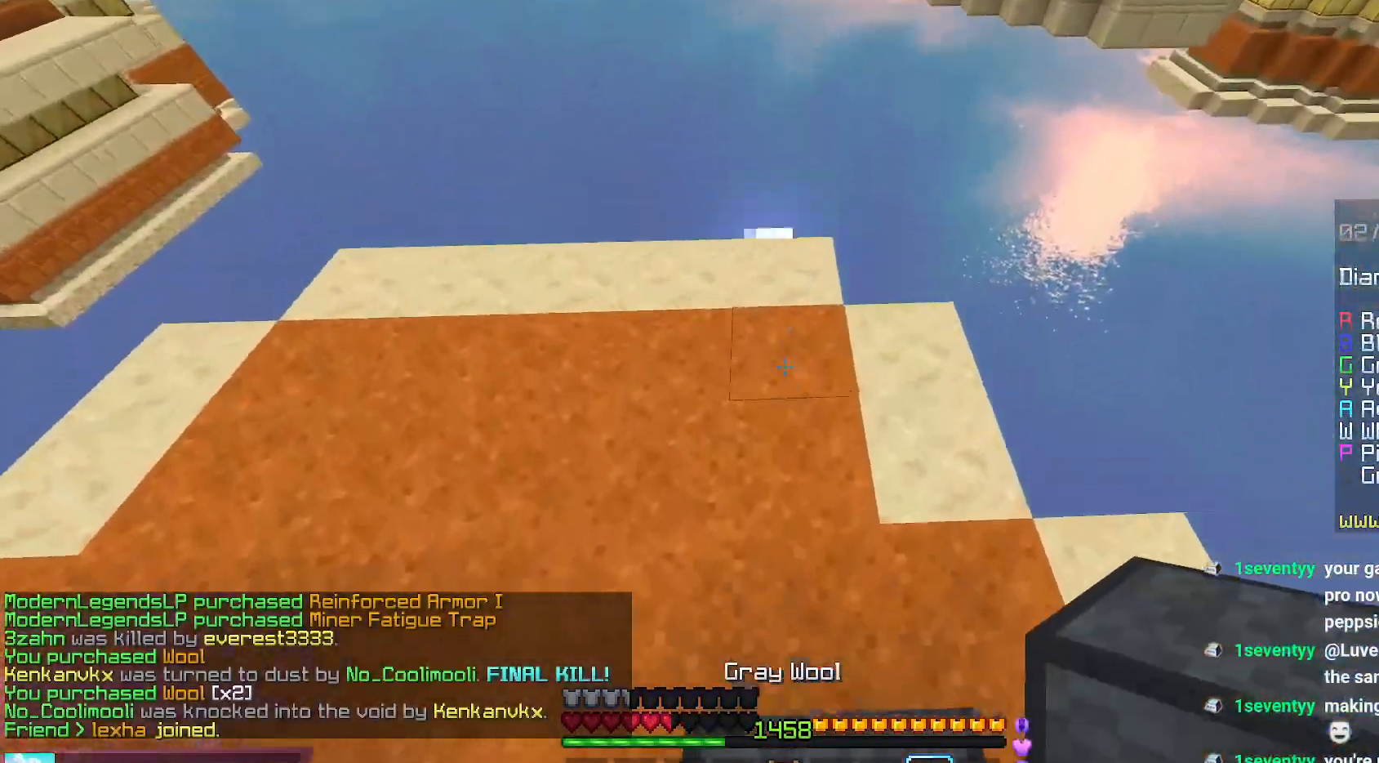
{"keys": ["left", "up"], "mouse": [], "events": [[200, "space", "up"], [400, "mouse_right", "down"], [434, "left", "down"], [484, "mouse_right", "up"]]}
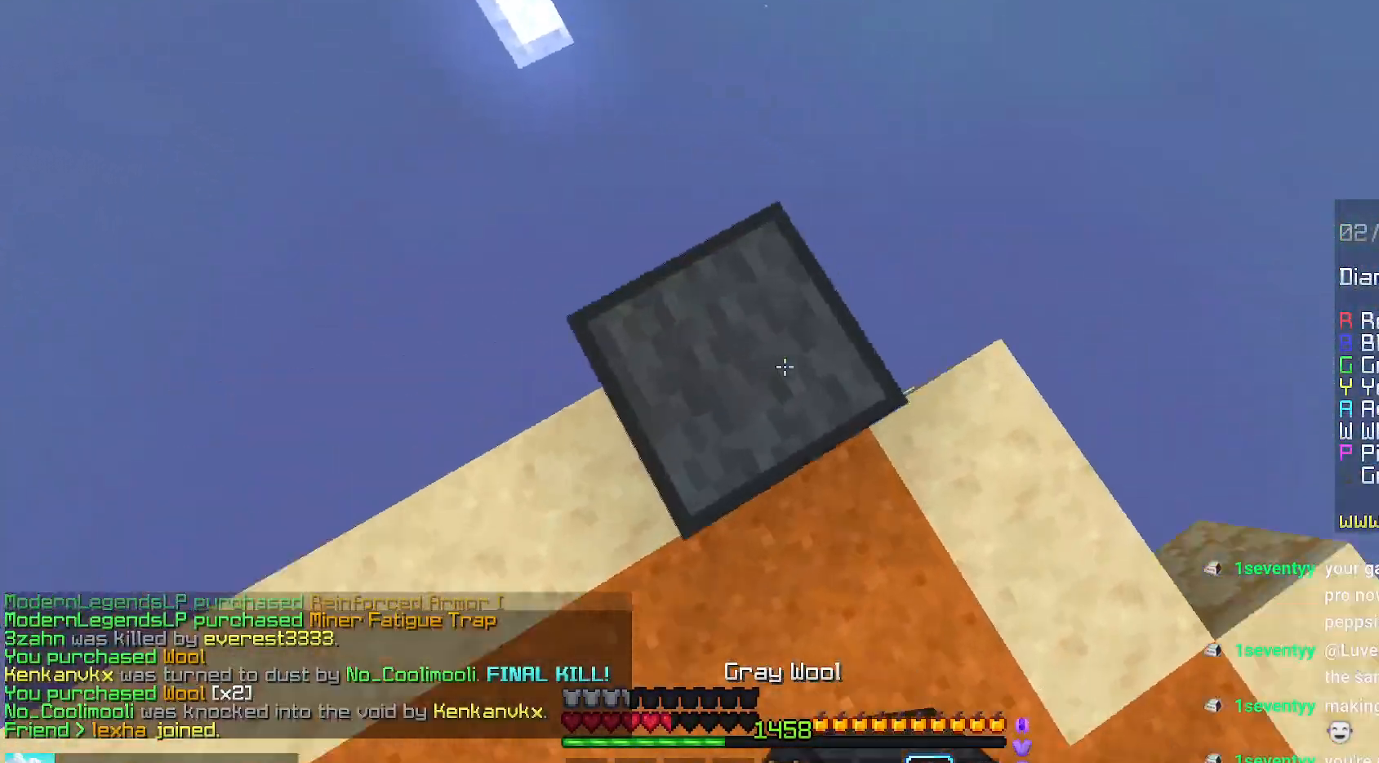
{"keys": ["down", "left", "space"], "mouse": ["right"], "events": [[34, "up", "up"], [167, "down", "down"], [384, "mouse_right", "down"], [400, "space", "down"]]}
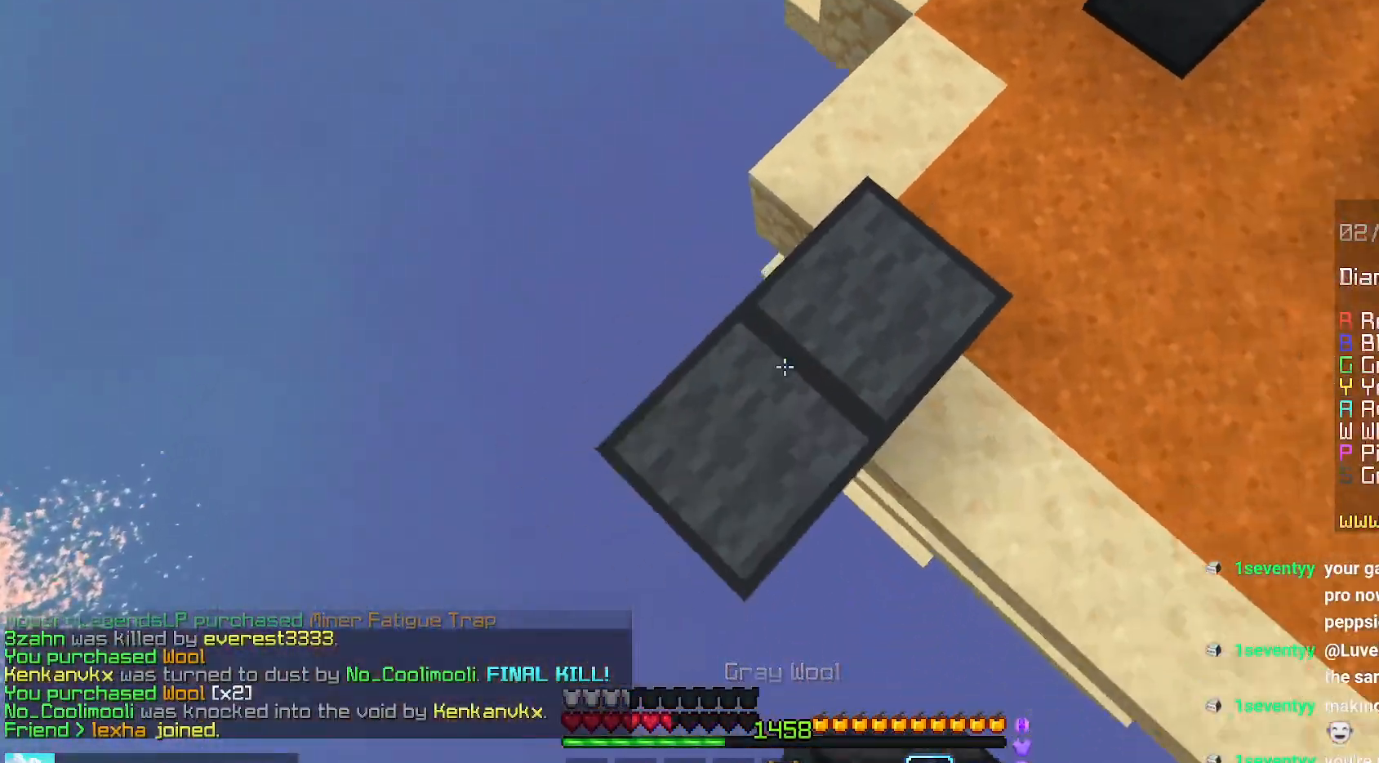
{"keys": ["down", "left", "space"], "mouse": [], "events": [[34, "space", "up"], [134, "mouse_right", "up"], [217, "mouse_right", "down"], [384, "space", "down"], [500, "mouse_right", "up"]]}
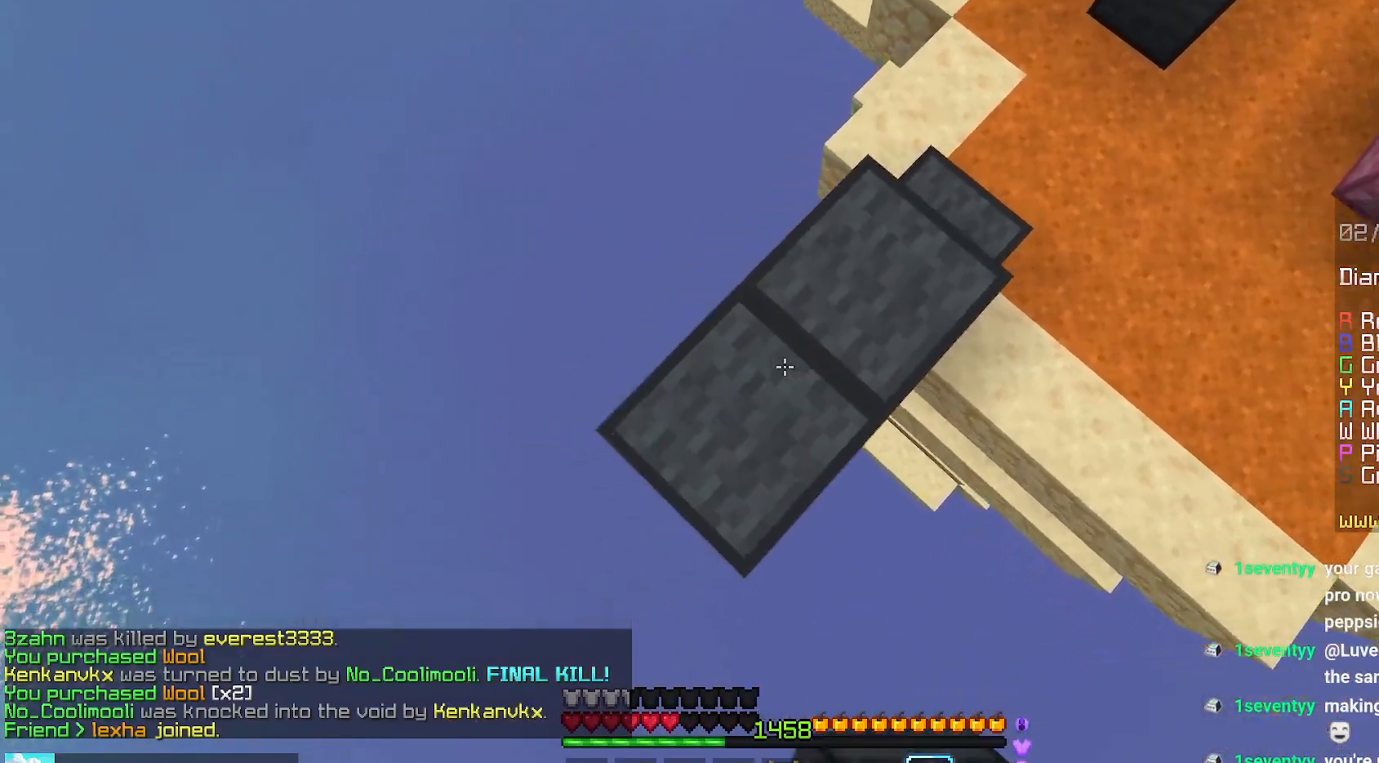
{"keys": ["down", "left"], "mouse": ["right"], "events": [[67, "mouse_right", "down"], [67, "space", "up"], [184, "mouse_right", "up"], [417, "mouse_right", "down"]]}
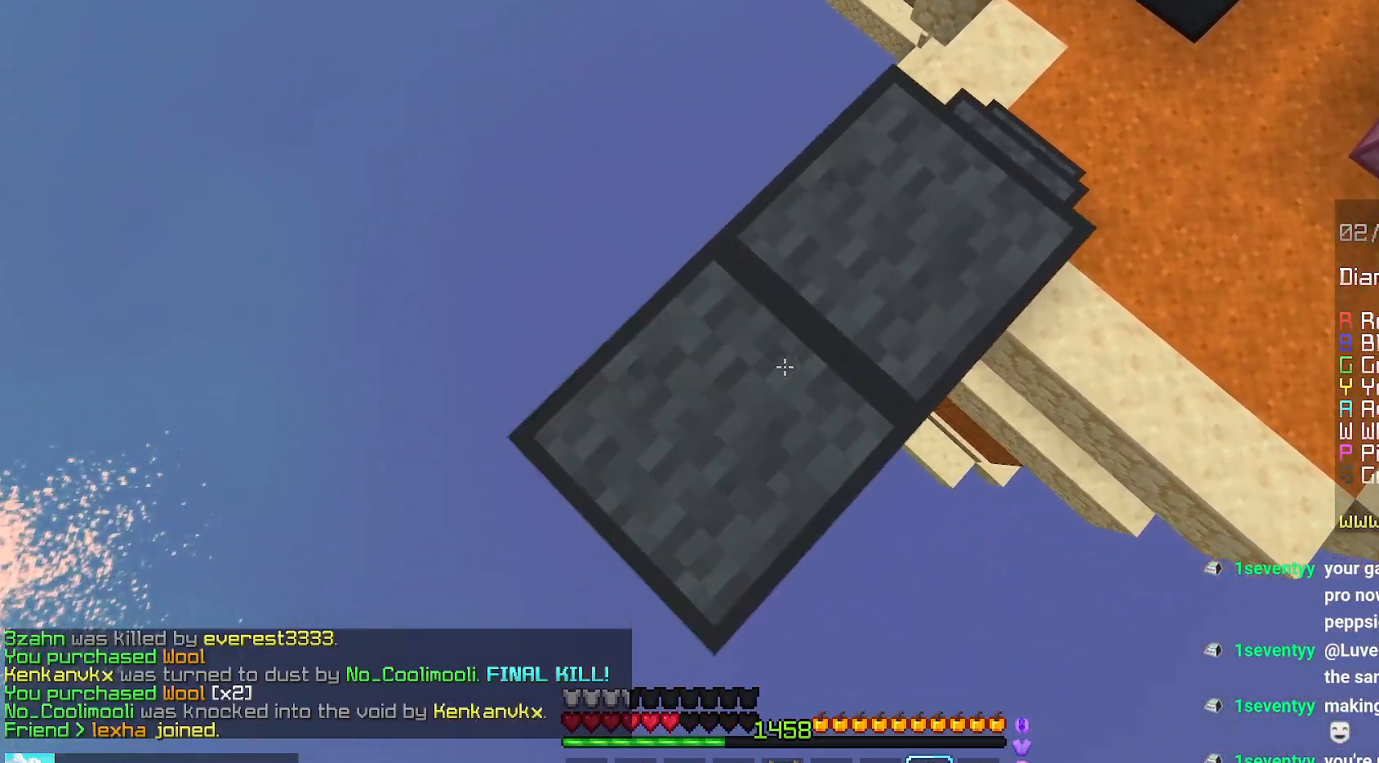
{"keys": ["down", "left"], "mouse": ["right"], "events": [[217, "mouse_right", "up"], [300, "mouse_right", "down"]]}
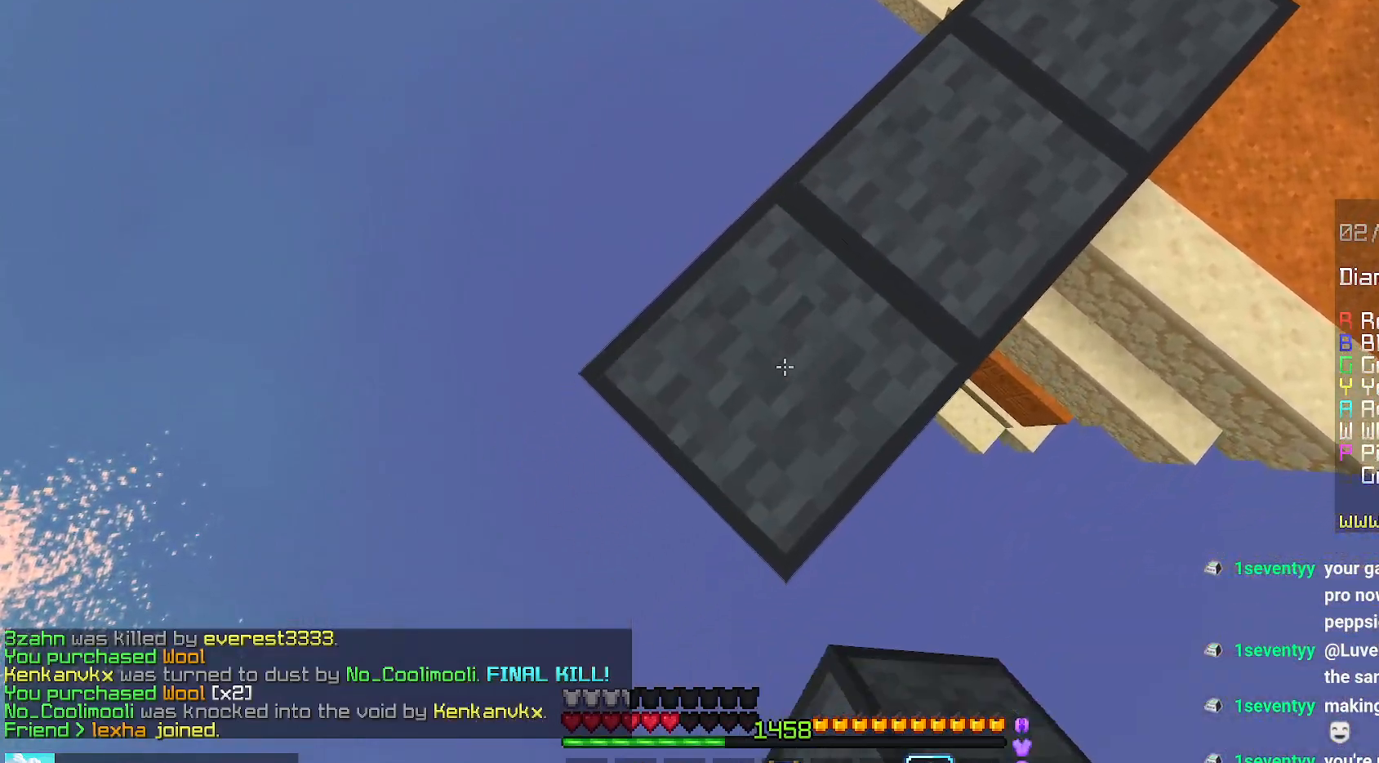
{"keys": ["down", "left"], "mouse": [], "events": [[134, "mouse_right", "up"], [200, "mouse_right", "down"], [217, "space", "down"], [284, "mouse_right", "up"], [350, "mouse_right", "down"], [384, "space", "up"], [467, "mouse_right", "up"]]}
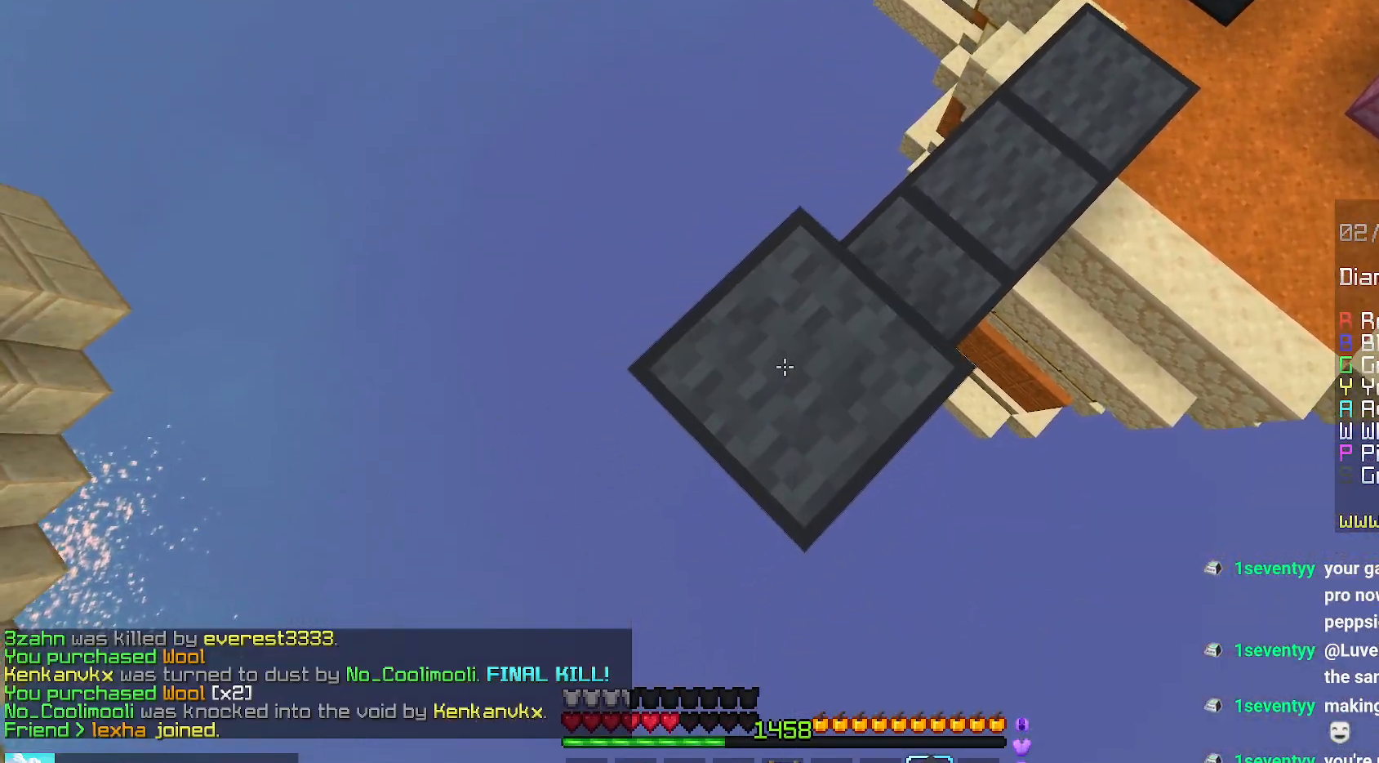
{"keys": ["down", "left"], "mouse": ["right"], "events": [[17, "mouse_right", "down"], [134, "mouse_right", "up"], [300, "mouse_right", "down"]]}
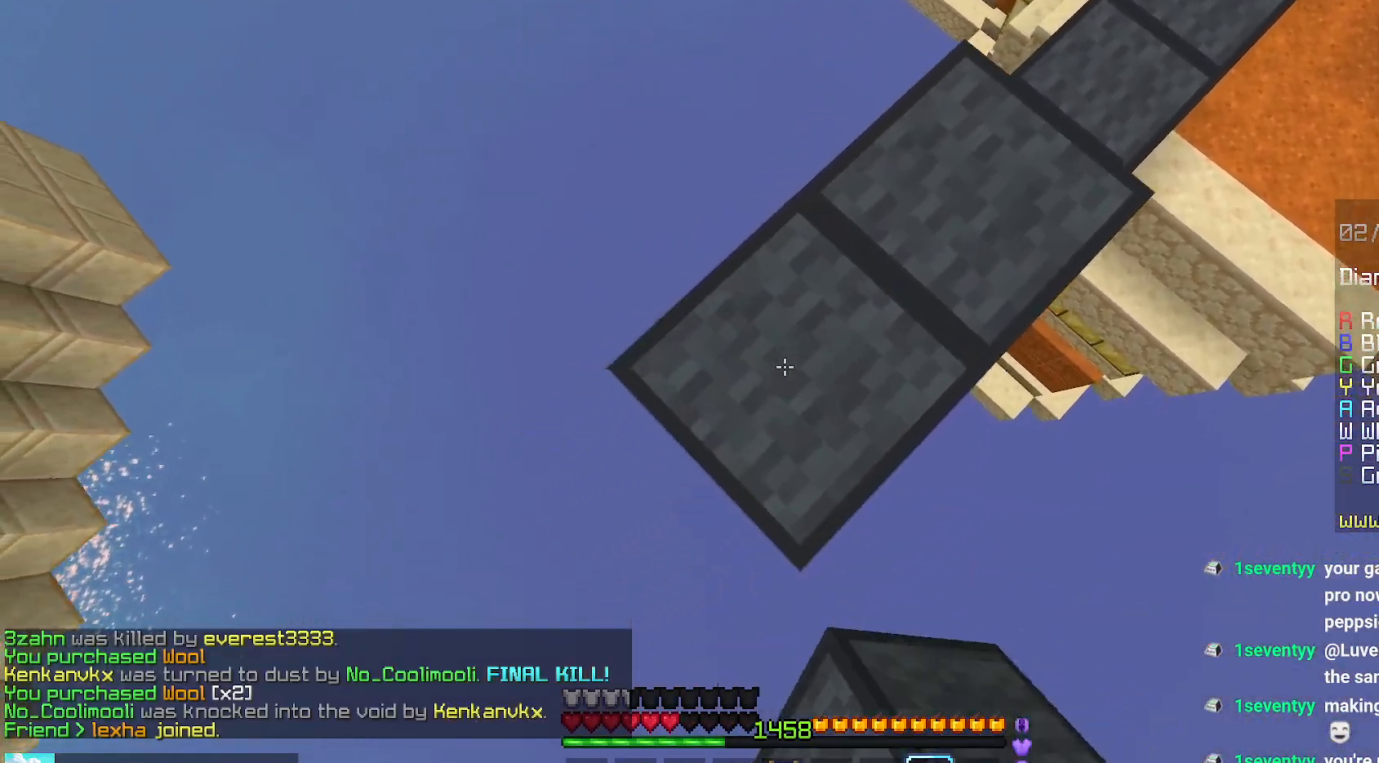
{"keys": ["down", "left"], "mouse": [], "events": [[67, "mouse_right", "up"], [134, "mouse_right", "down"], [467, "mouse_right", "up"]]}
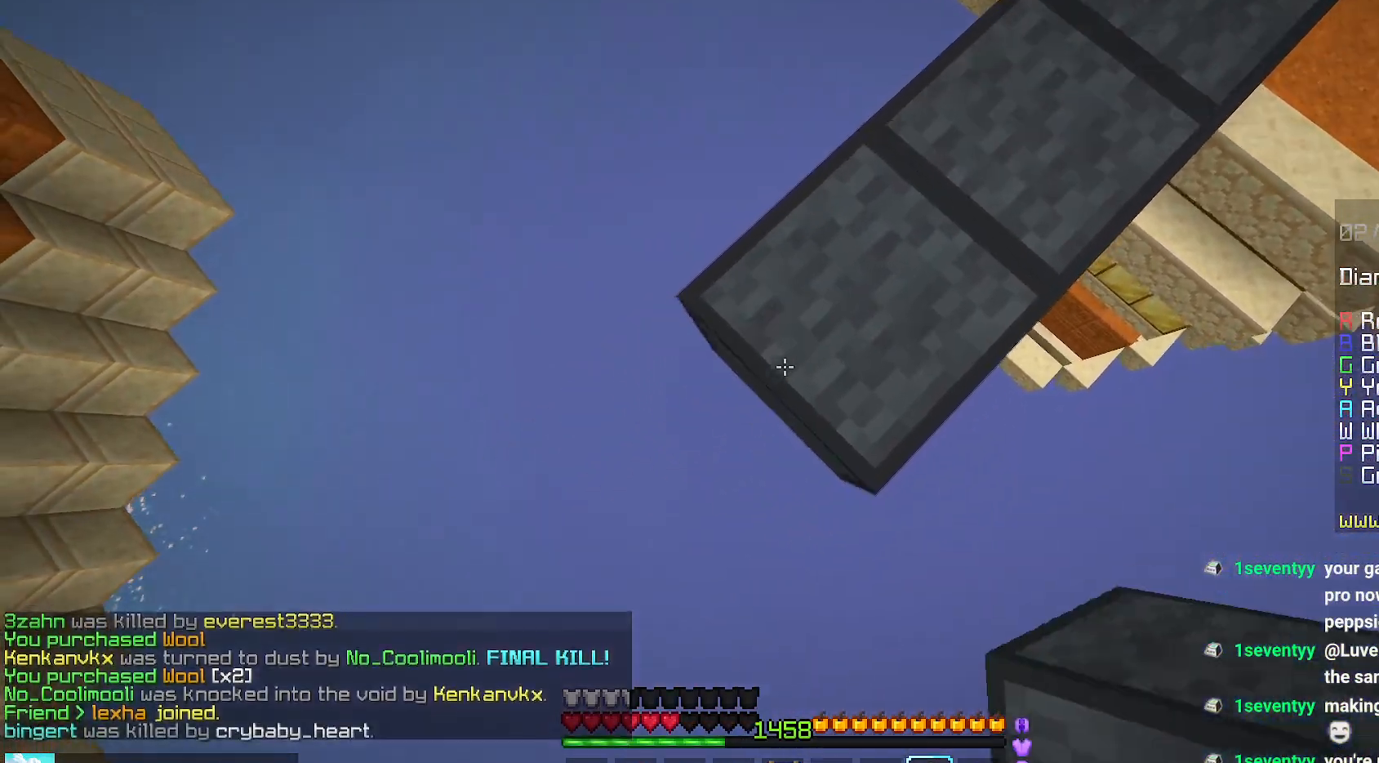
{"keys": ["down", "left"], "mouse": [], "events": [[34, "mouse_right", "down"], [34, "space", "down"], [184, "space", "up"], [467, "mouse_right", "up"]]}
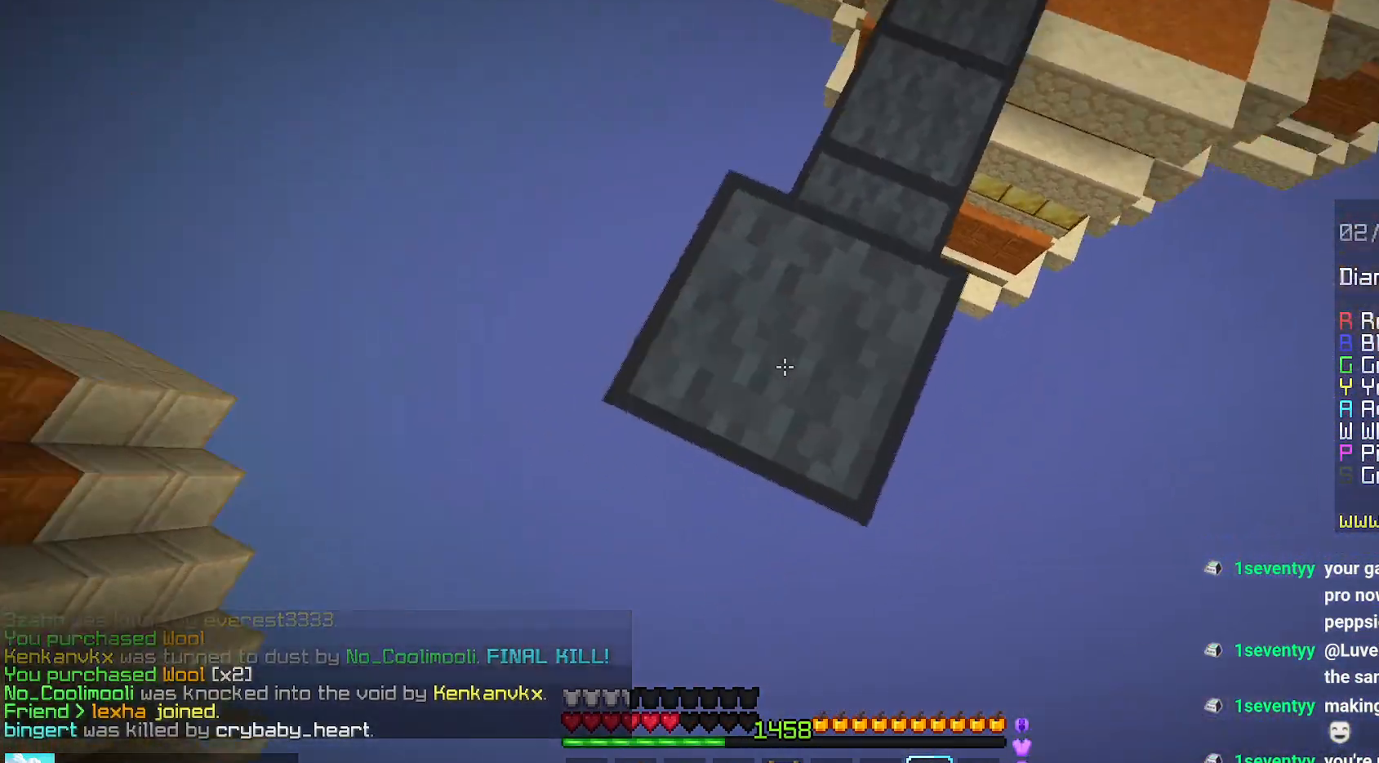
{"keys": ["down"], "mouse": [], "events": [[484, "left", "up"]]}
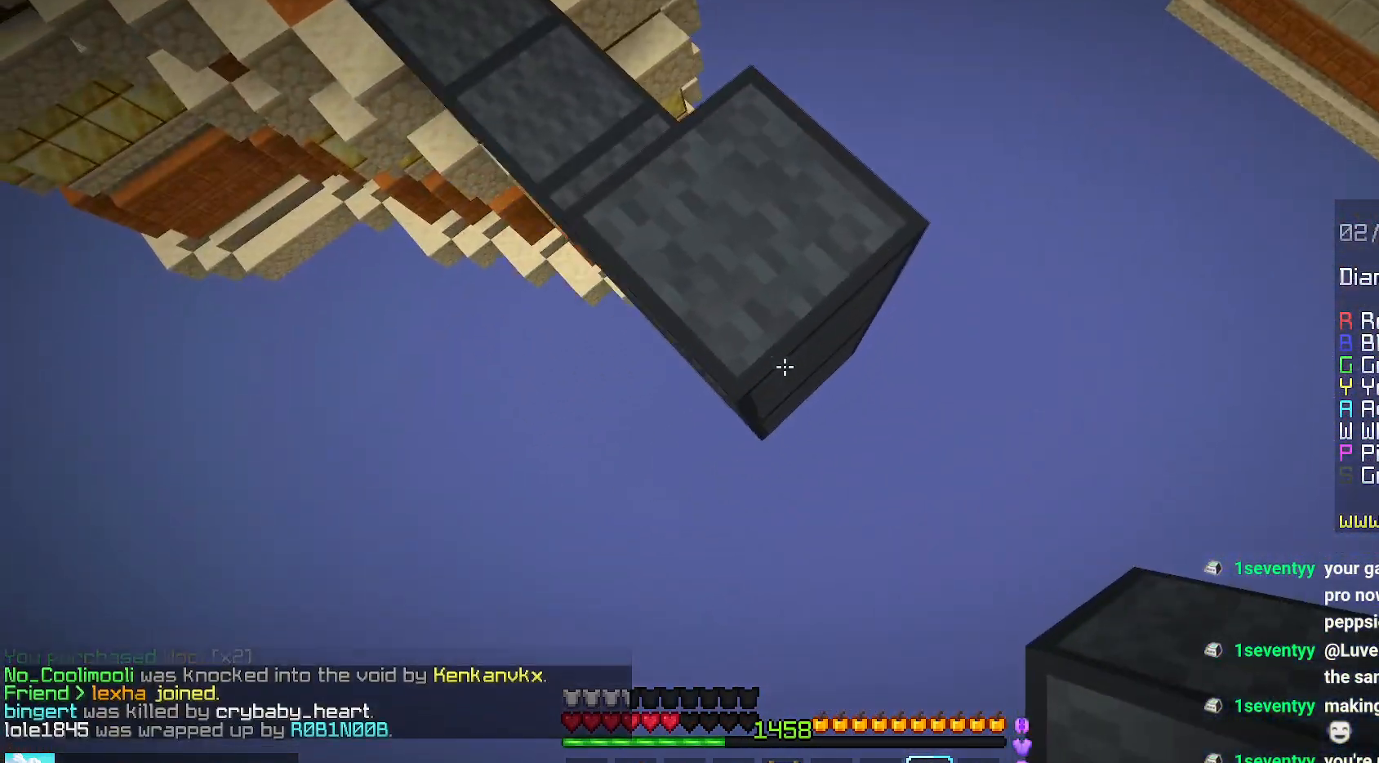
{"keys": ["down"], "mouse": ["right"], "events": [[267, "mouse_right", "down"]]}
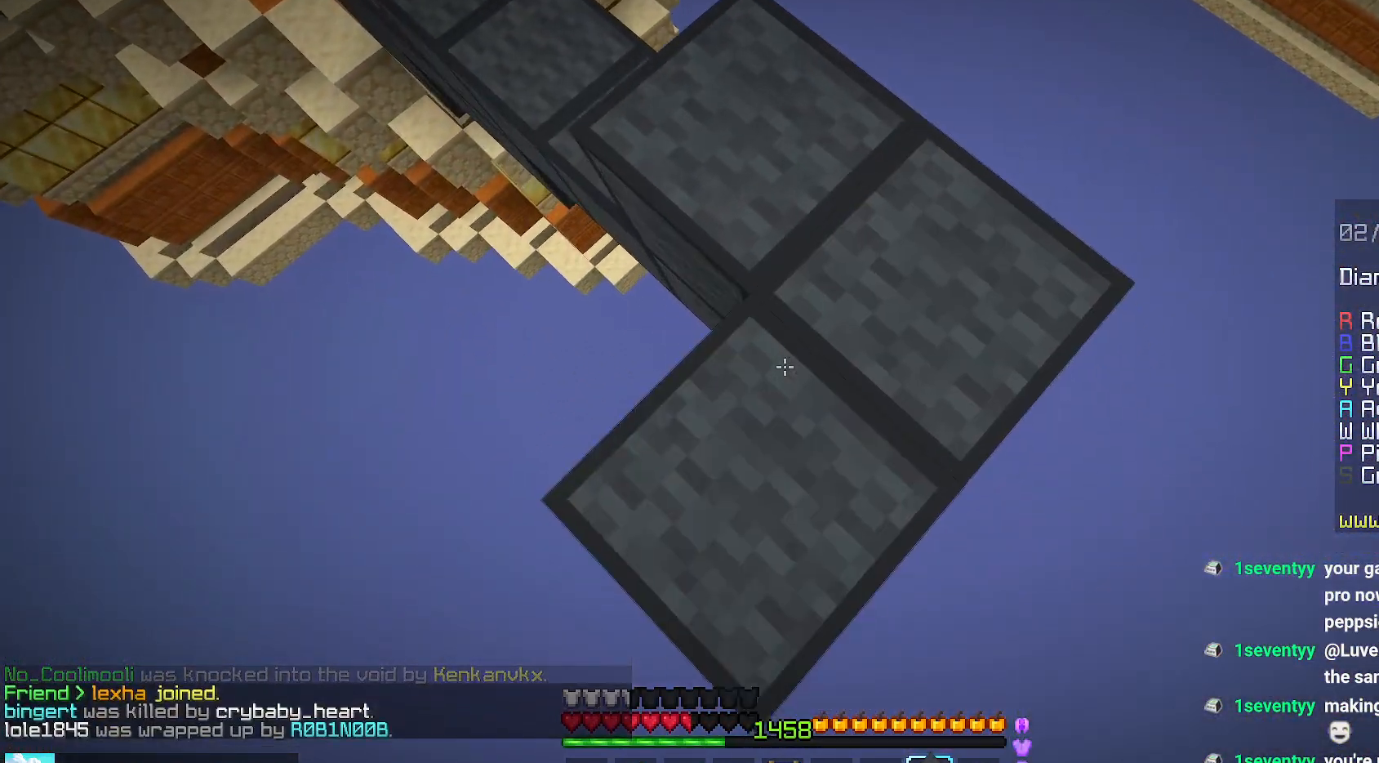
{"keys": ["down"], "mouse": ["right"], "events": [[234, "mouse_right", "up"], [350, "mouse_right", "down"]]}
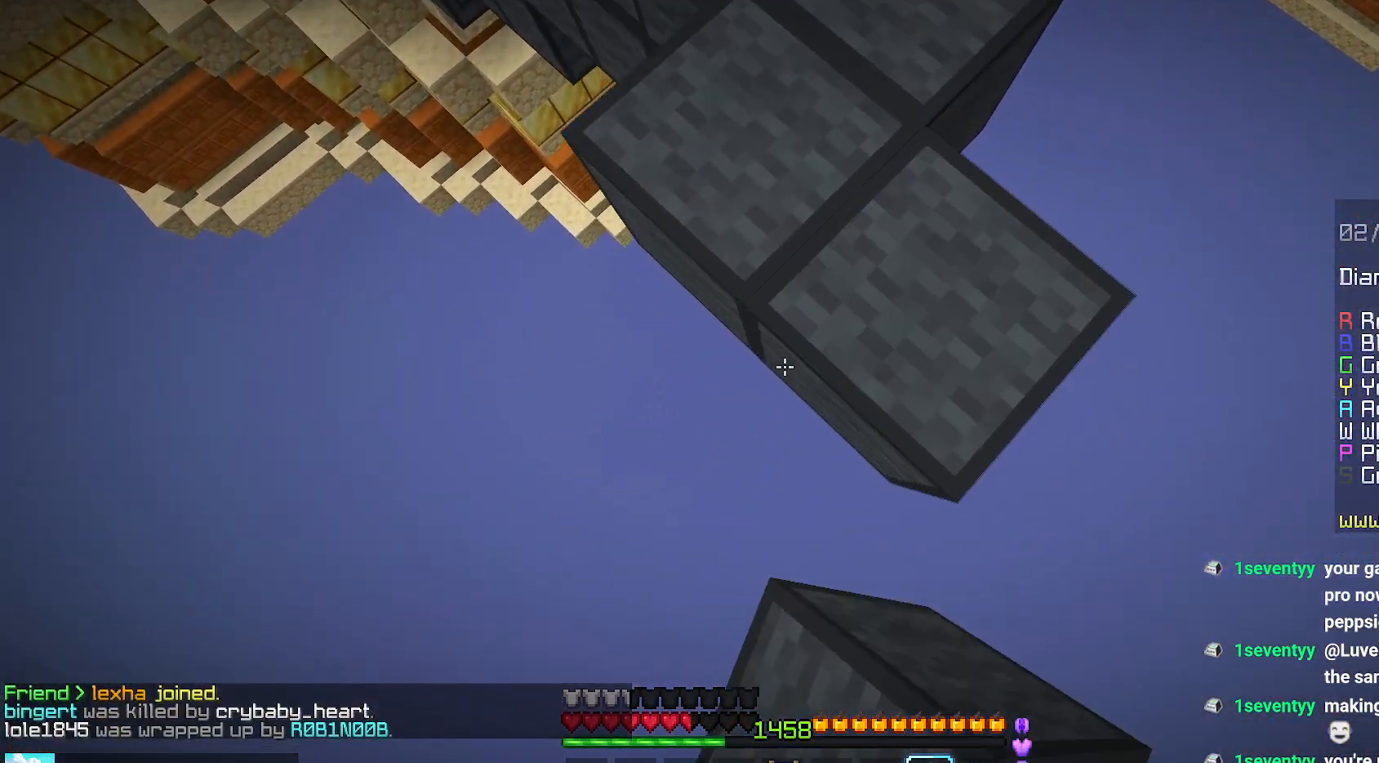
{"keys": ["down"], "mouse": [], "events": [[284, "mouse_right", "up"], [384, "mouse_right", "down"], [500, "mouse_right", "up"]]}